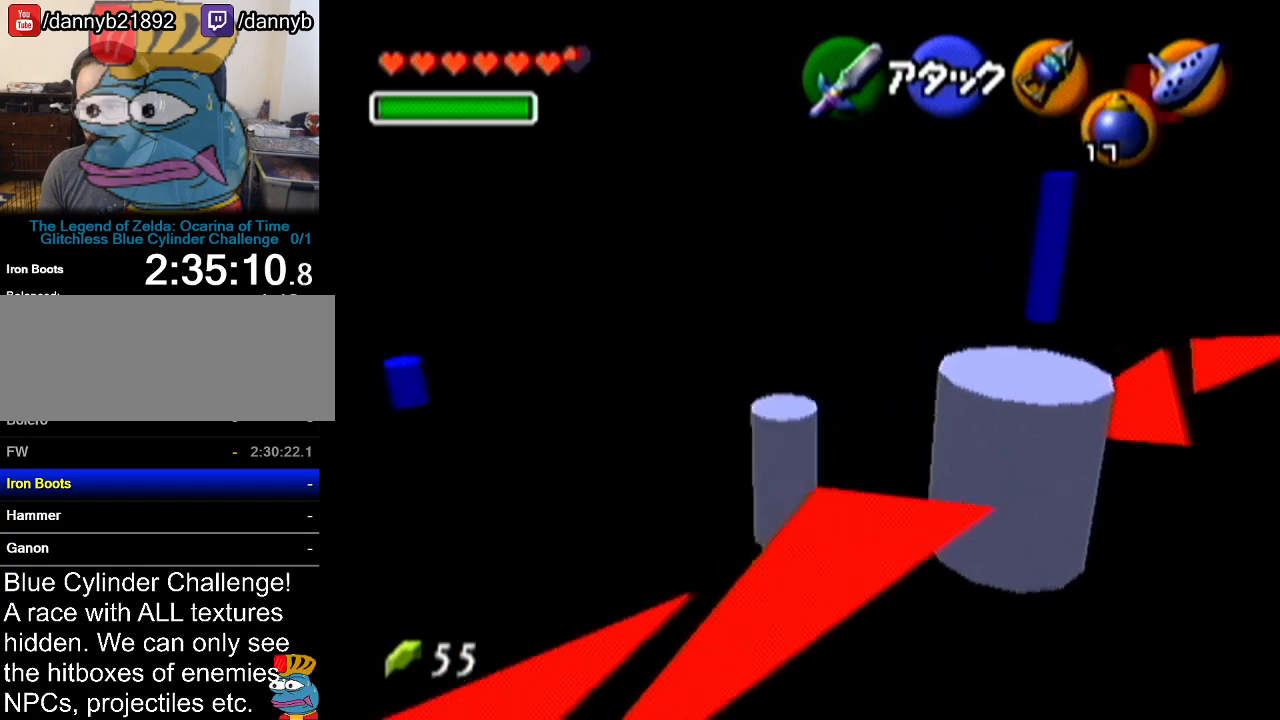
Gameplay with a controller (Nintendo layout); each line is a JSON object with the inputs held at the frame after it. "events" lists button and stick changes between this image and that frame as [ms after this image, input, new state], when the widget could be followed in between. Not read: L3 R3.
{"buttons": [], "left_stick": "down", "events": [[50, "left_stick", "down-left"], [217, "left_stick", "down"]]}
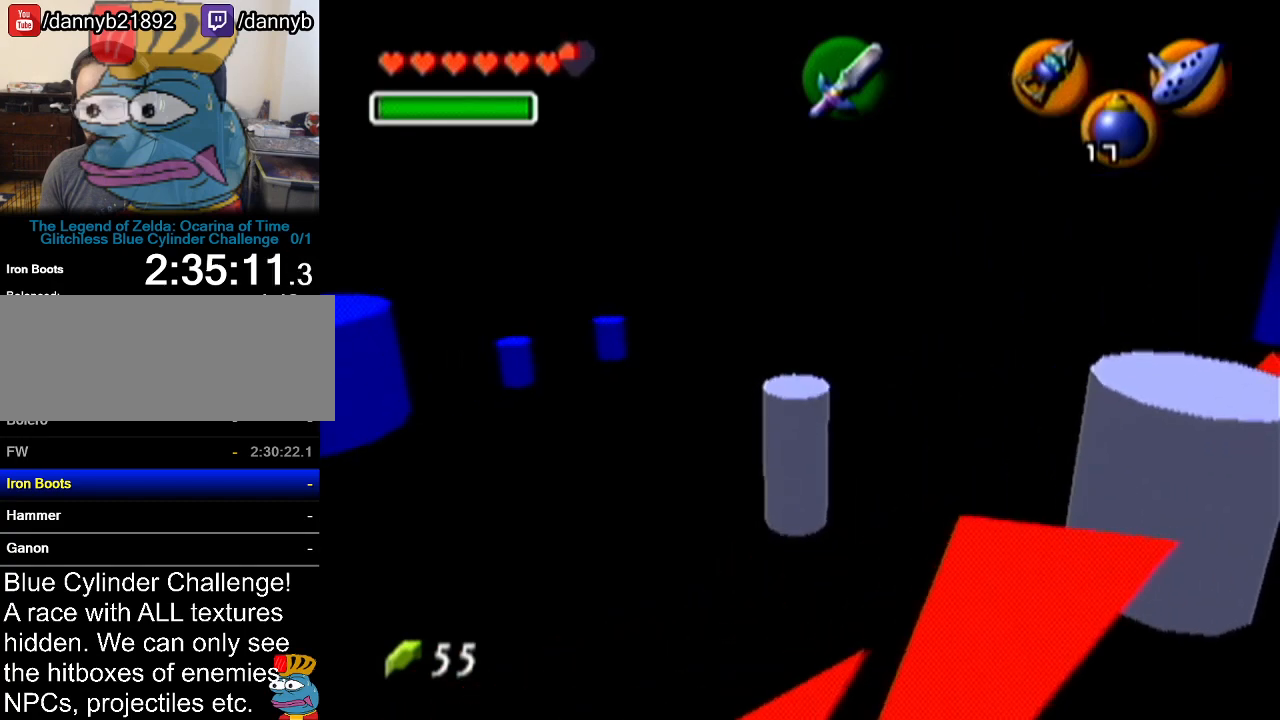
{"buttons": [], "left_stick": "center", "events": [[116, "left_stick", "center"]]}
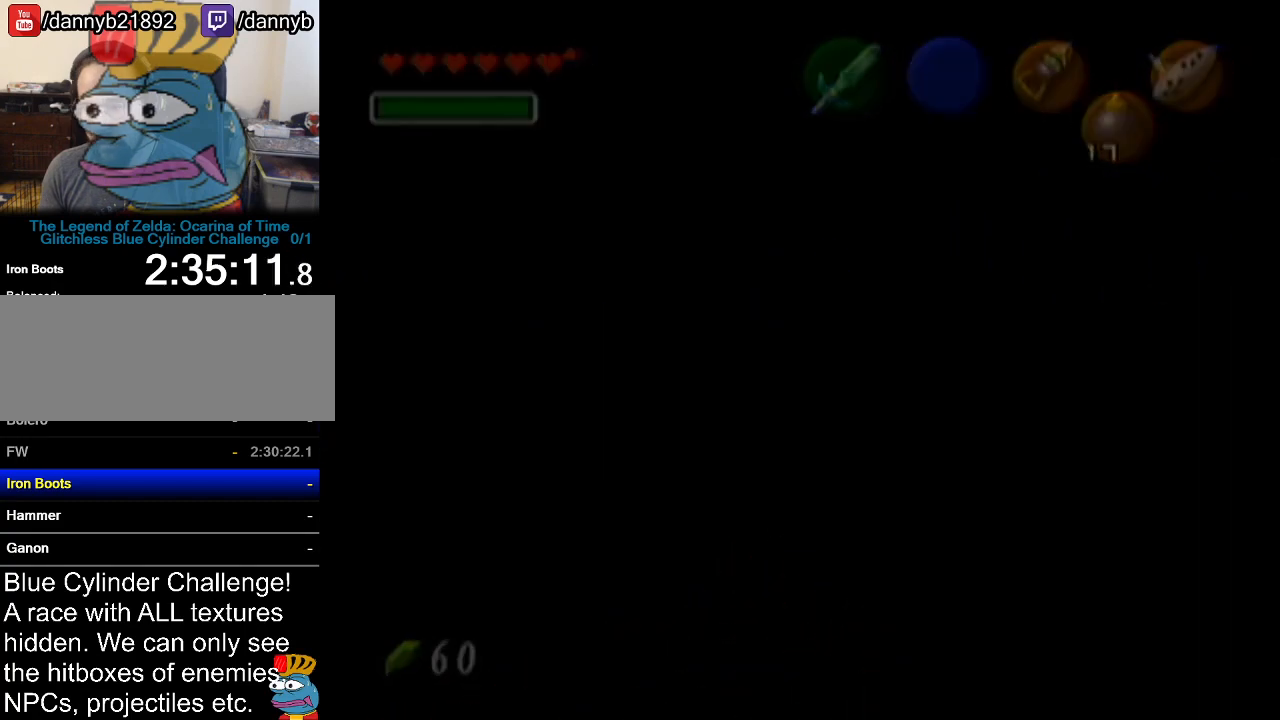
{"buttons": [], "left_stick": "center", "events": []}
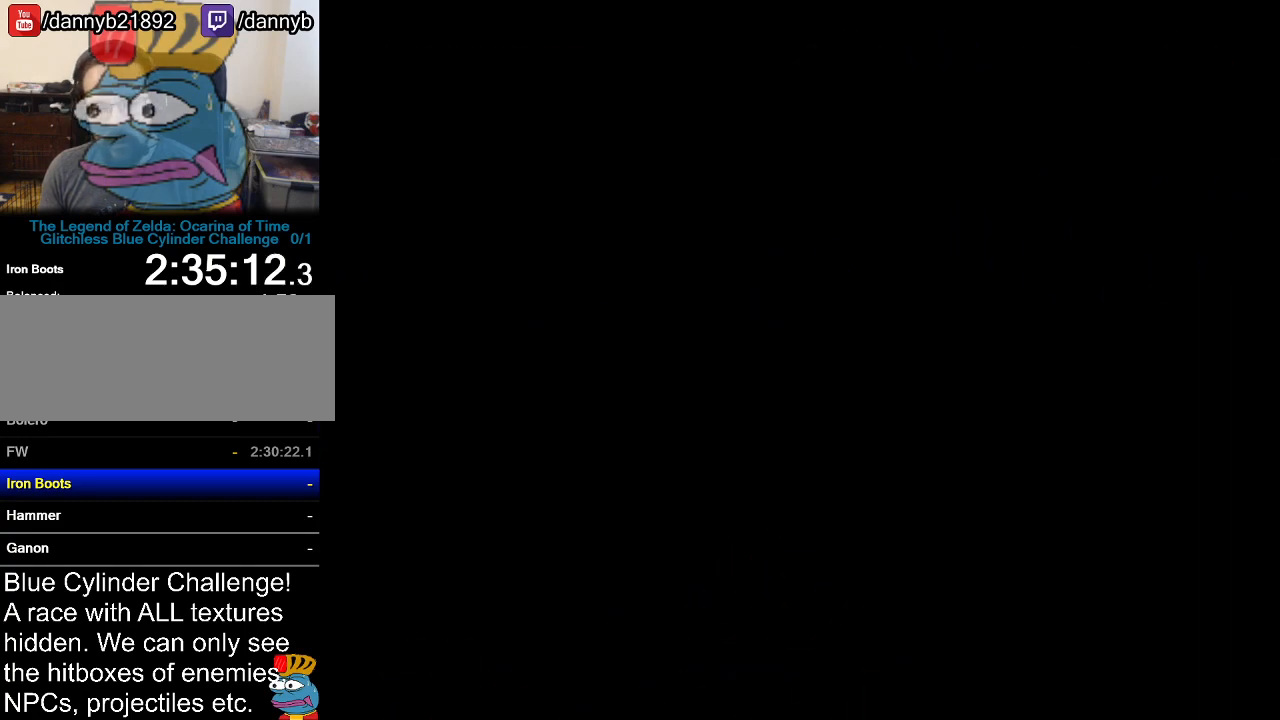
{"buttons": [], "left_stick": "up", "events": [[300, "left_stick", "up"]]}
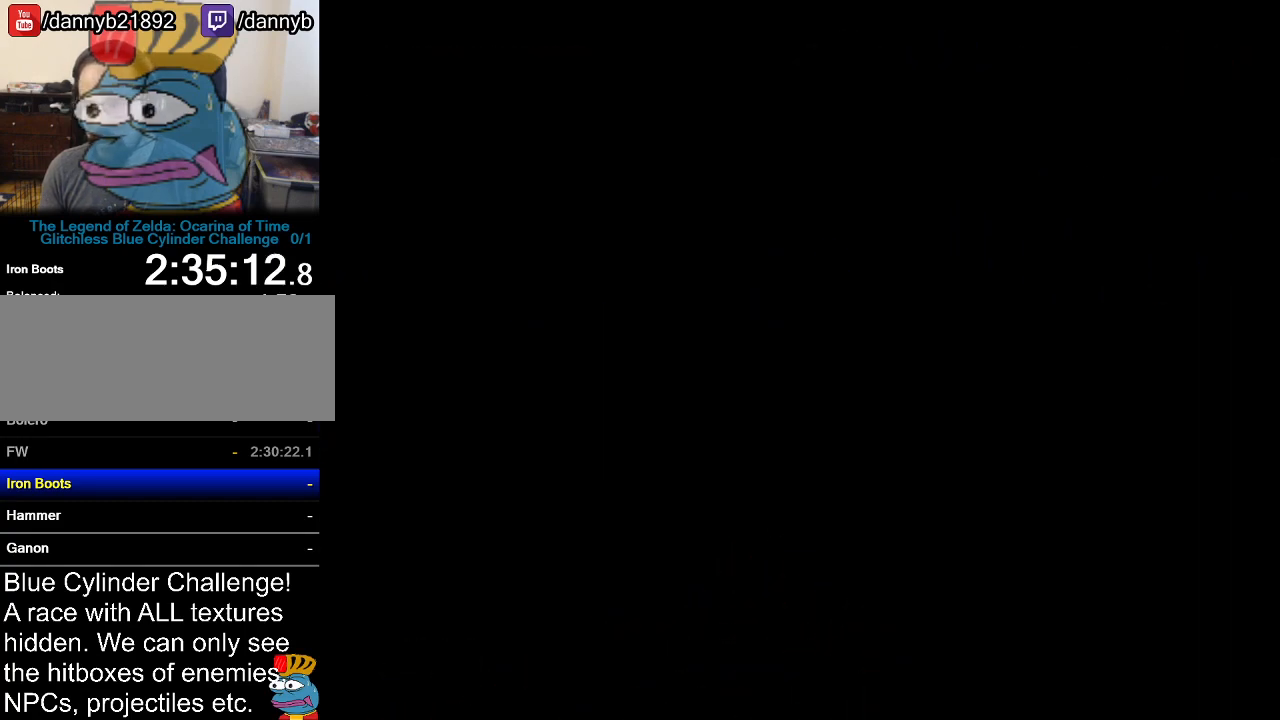
{"buttons": [], "left_stick": "up", "events": []}
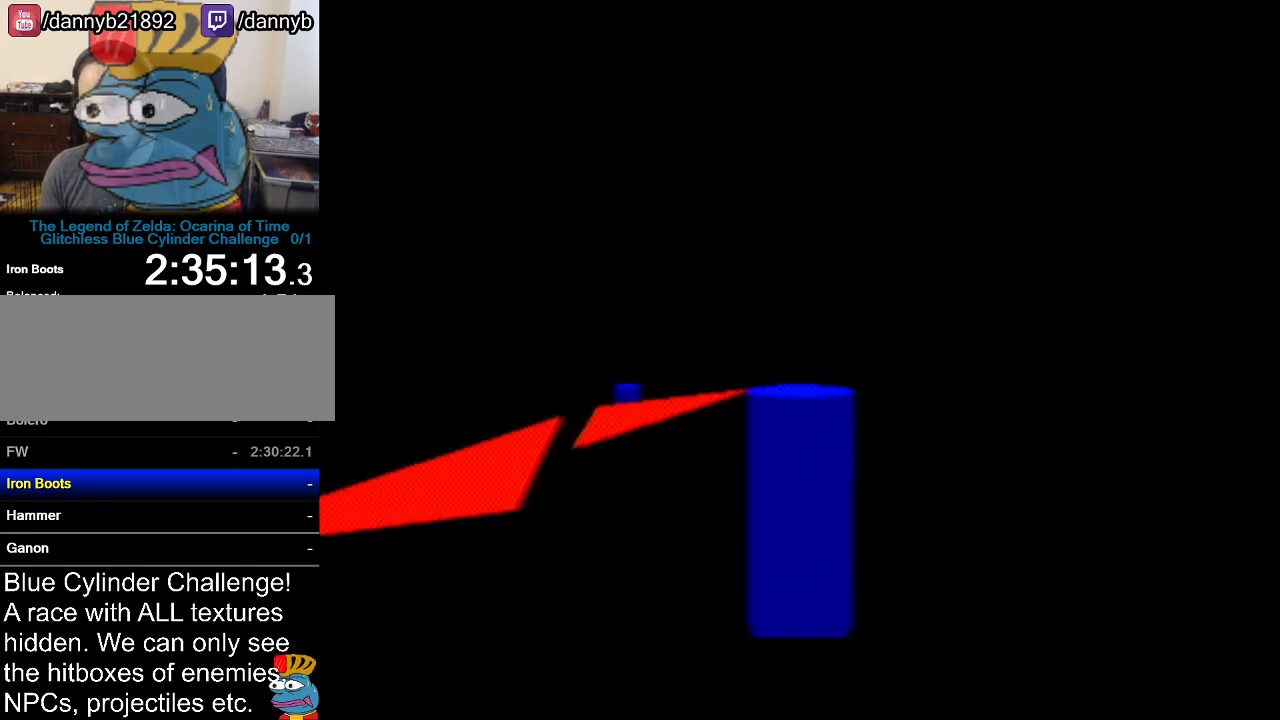
{"buttons": [], "left_stick": "up-left", "events": [[16, "left_stick", "up-left"], [116, "A", "down"], [400, "A", "up"]]}
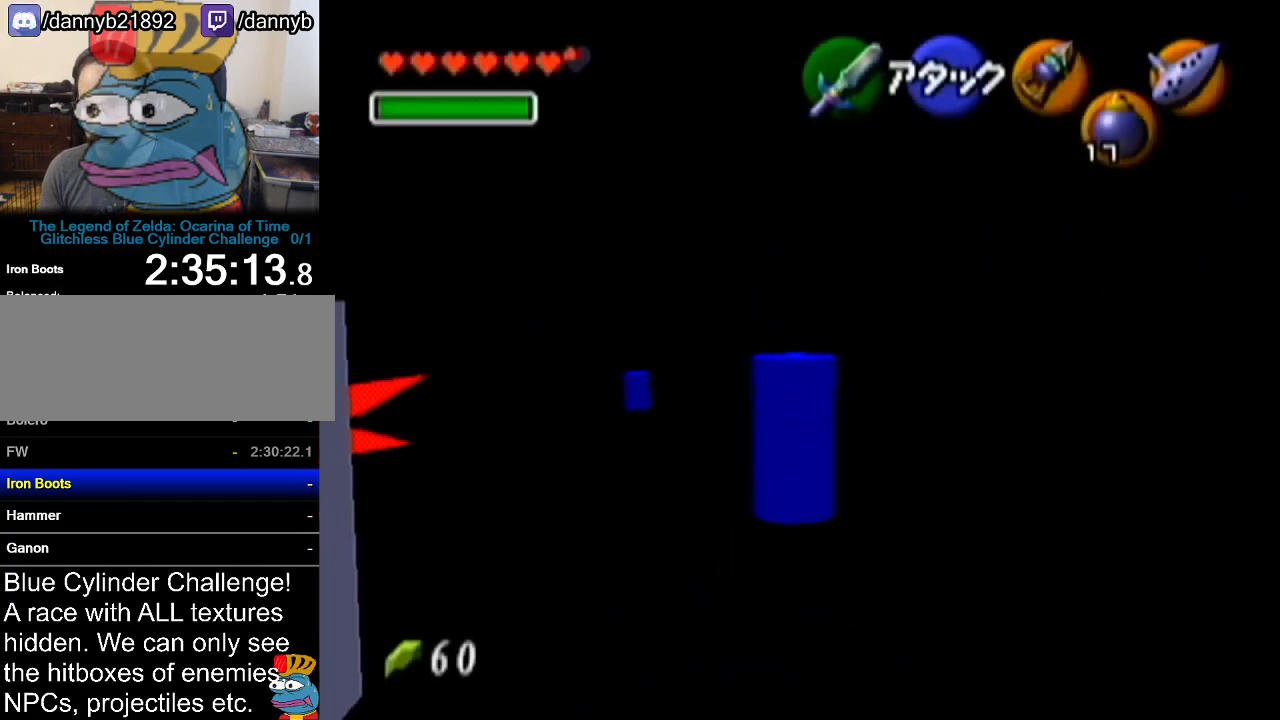
{"buttons": [], "left_stick": "up-left", "events": []}
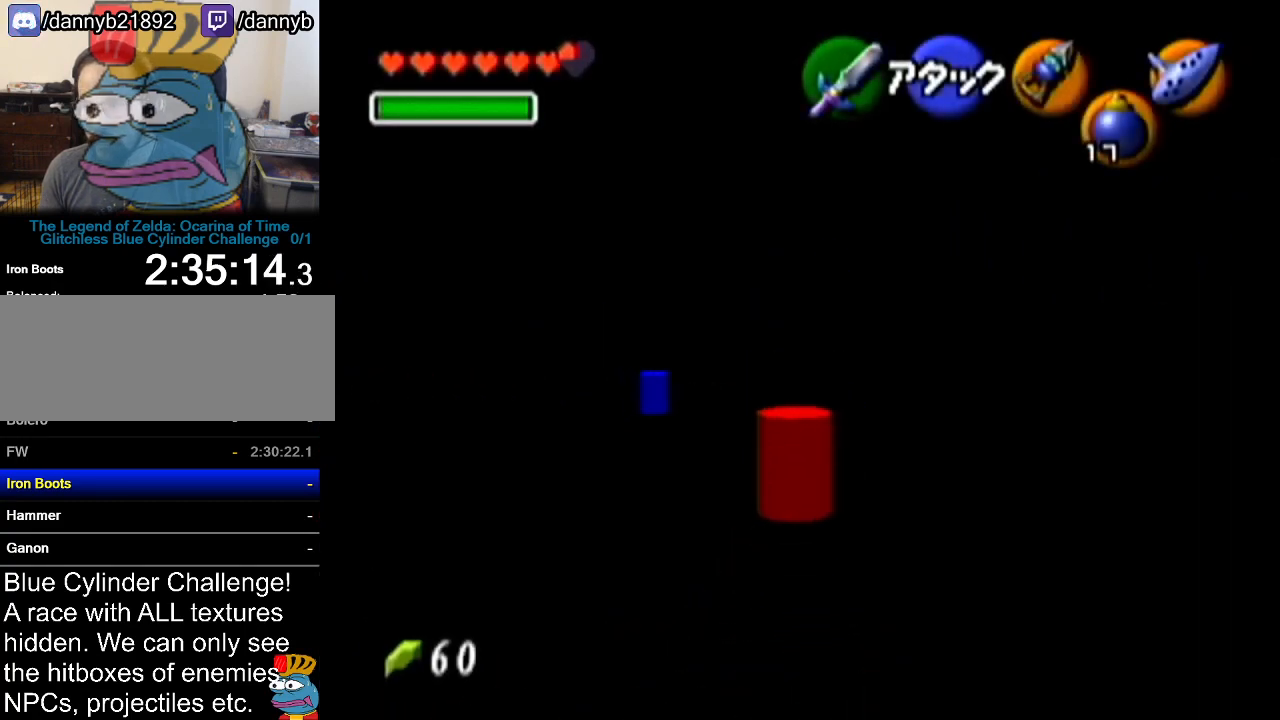
{"buttons": [], "left_stick": "up-left", "events": []}
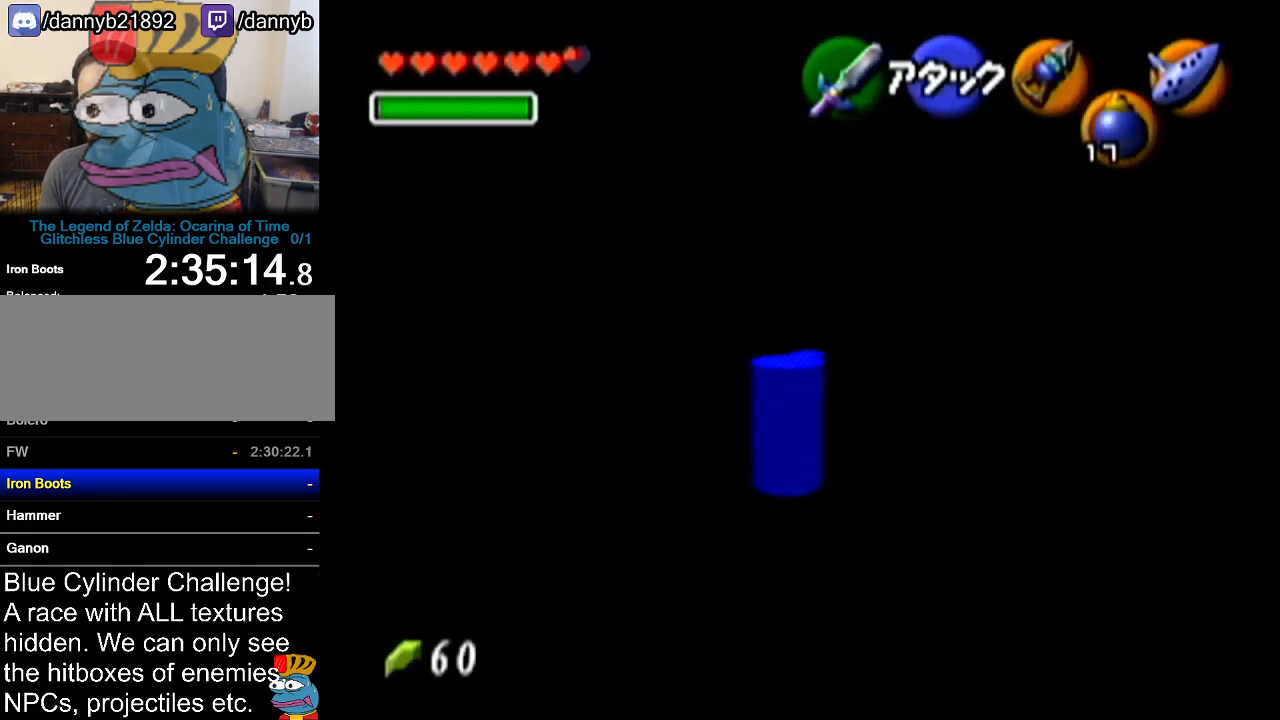
{"buttons": [], "left_stick": "up-left", "events": []}
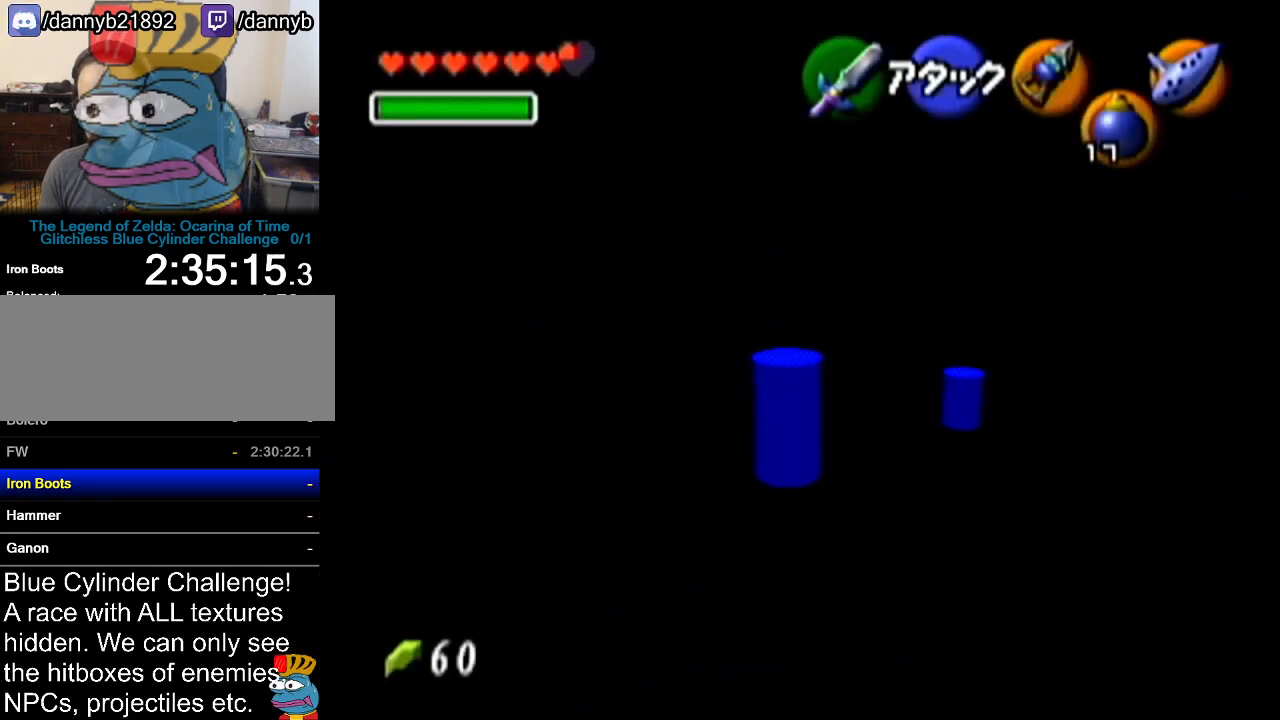
{"buttons": [], "left_stick": "up-left", "events": []}
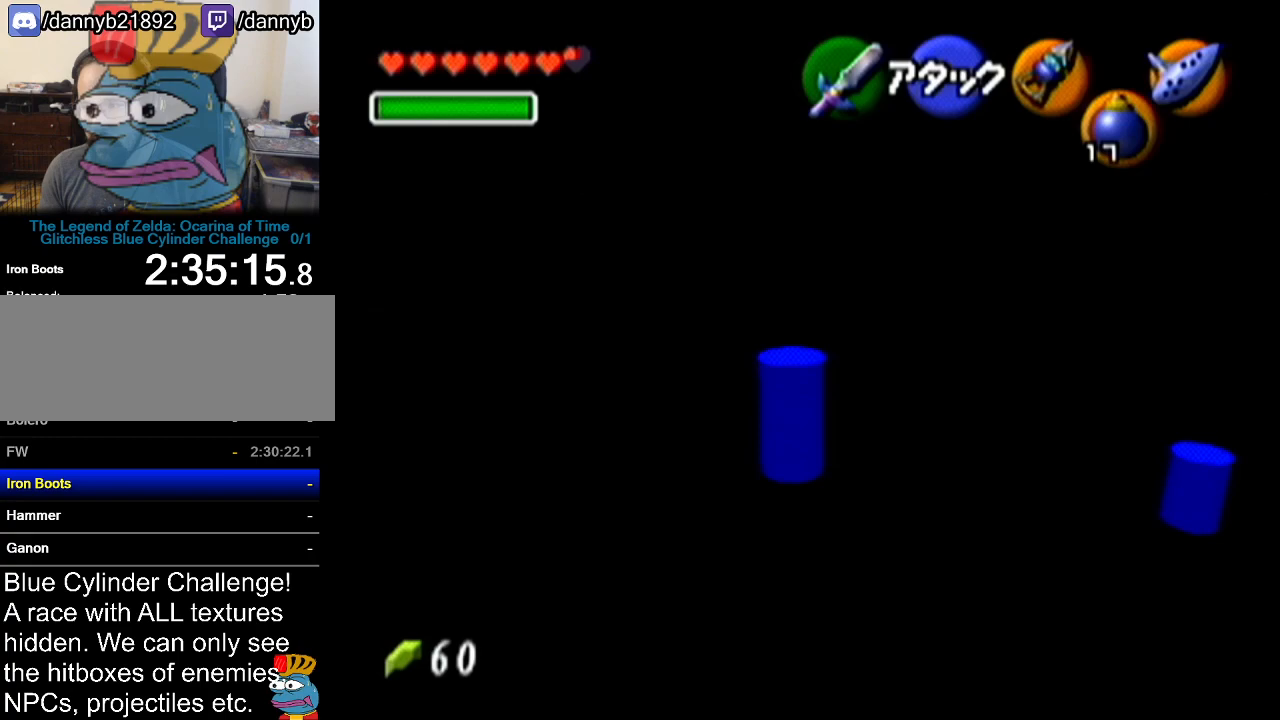
{"buttons": ["A"], "left_stick": "up", "events": [[450, "A", "down"], [450, "left_stick", "up"]]}
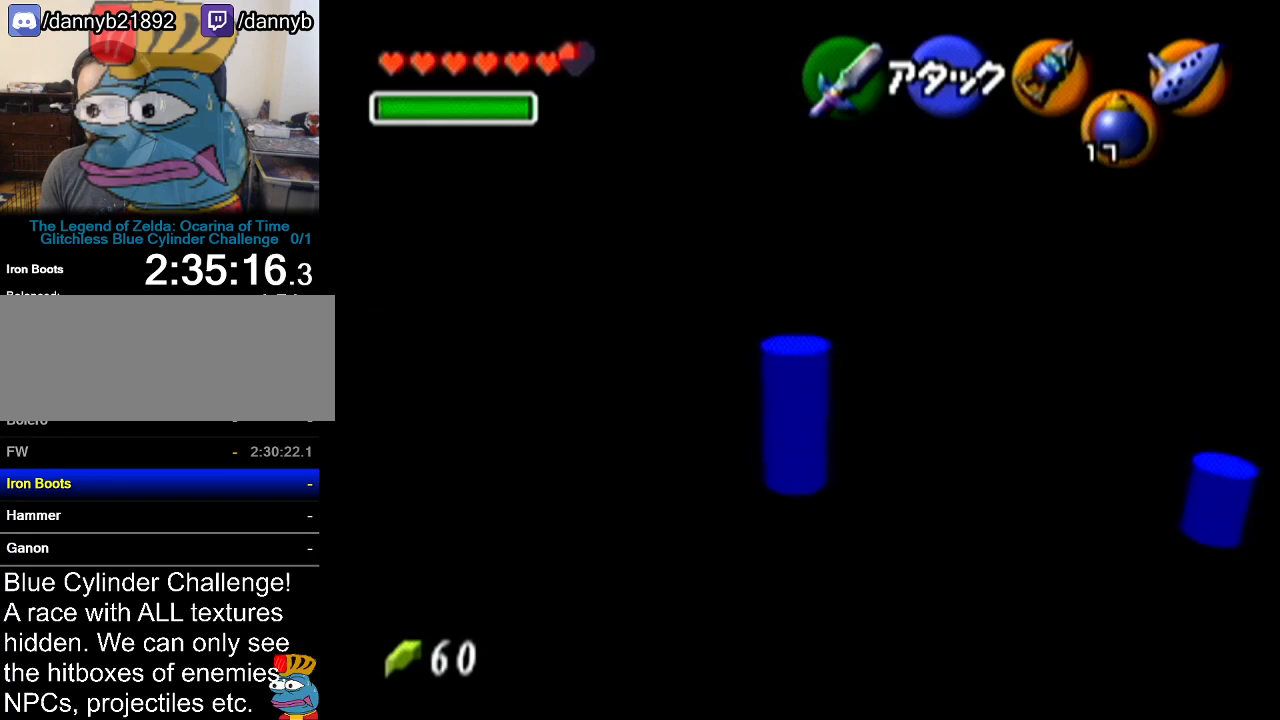
{"buttons": [], "left_stick": "up-right", "events": [[133, "A", "up"], [266, "left_stick", "up-right"]]}
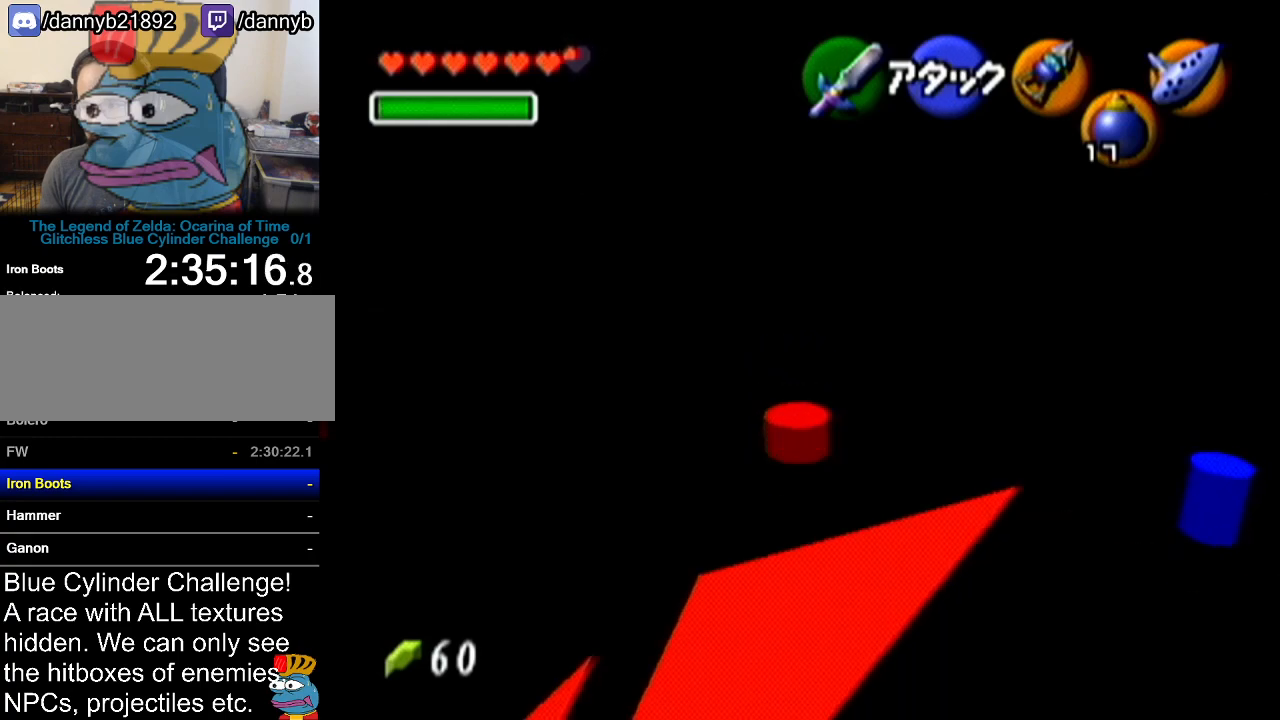
{"buttons": [], "left_stick": "right", "events": [[50, "left_stick", "right"]]}
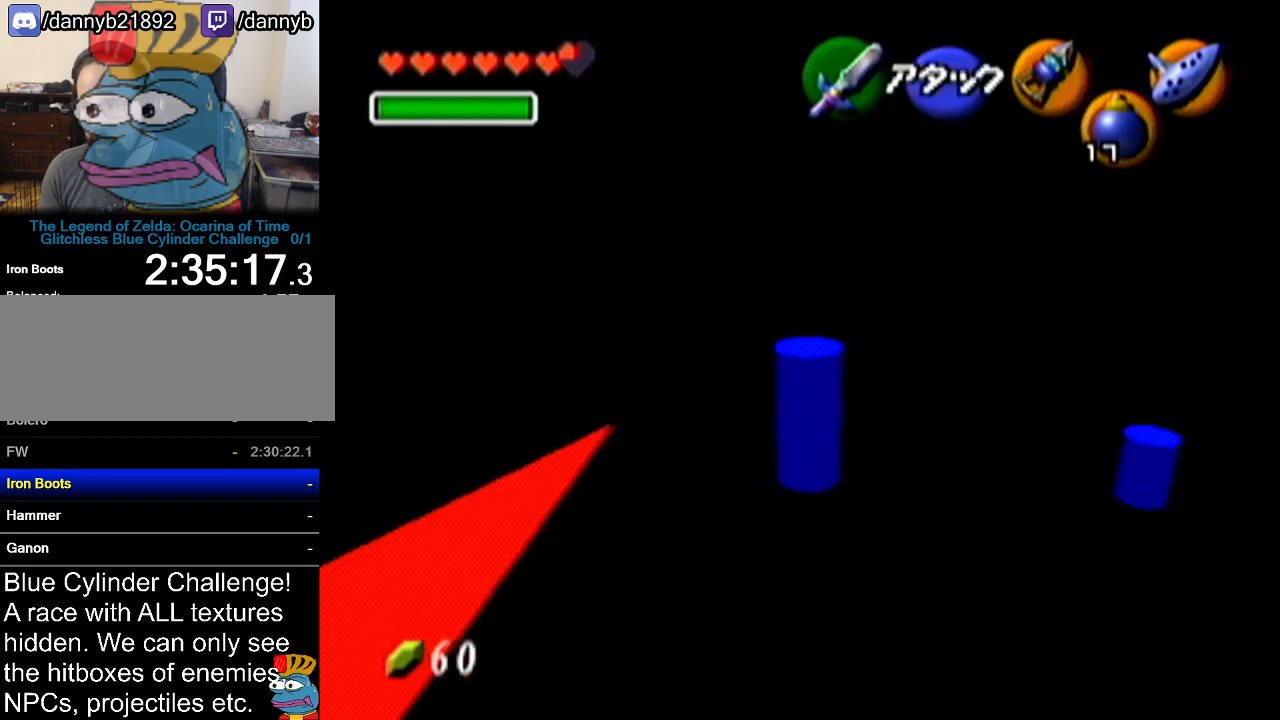
{"buttons": [], "left_stick": "right", "events": [[50, "A", "down"], [300, "A", "up"]]}
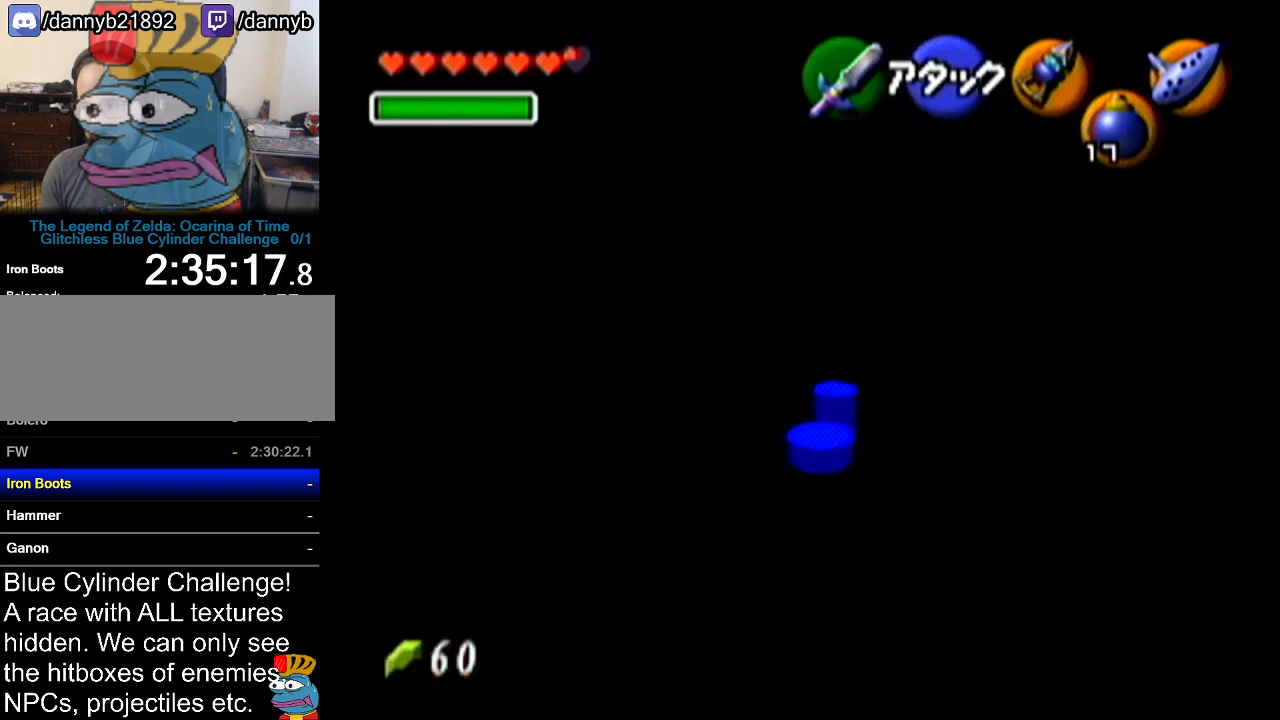
{"buttons": [], "left_stick": "right", "events": [[133, "left_stick", "up-right"], [450, "left_stick", "right"]]}
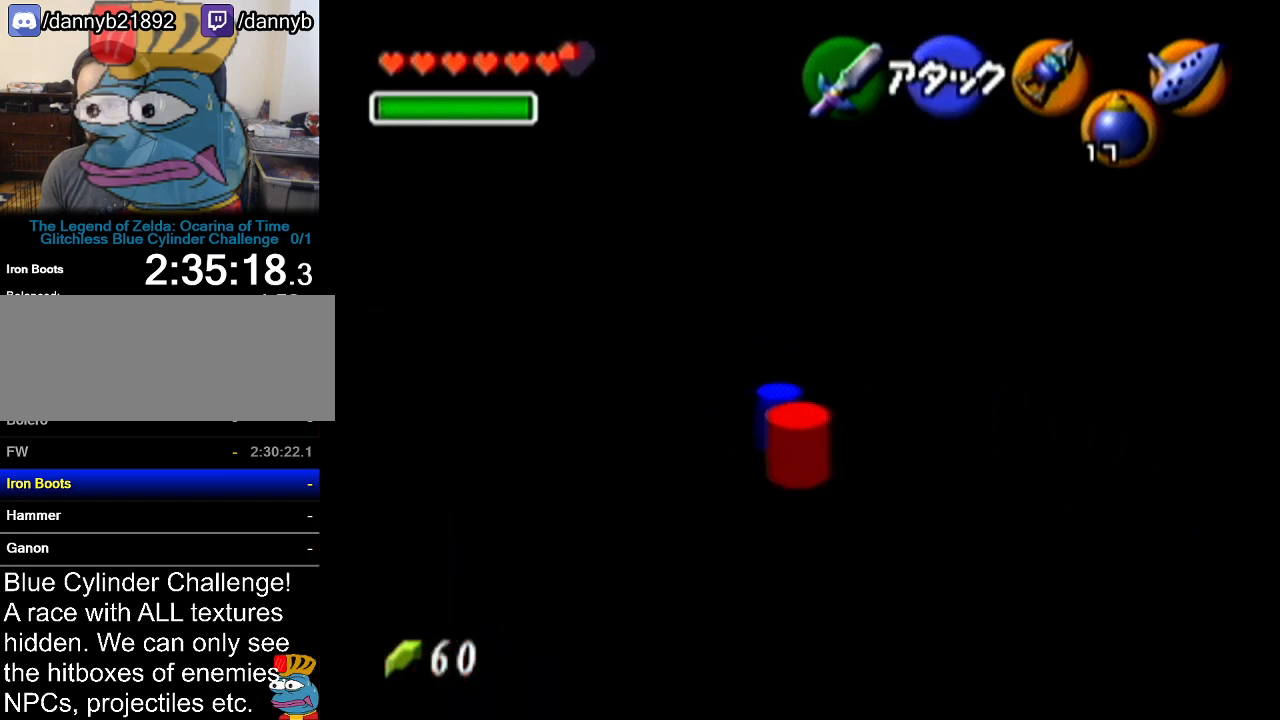
{"buttons": [], "left_stick": "right", "events": []}
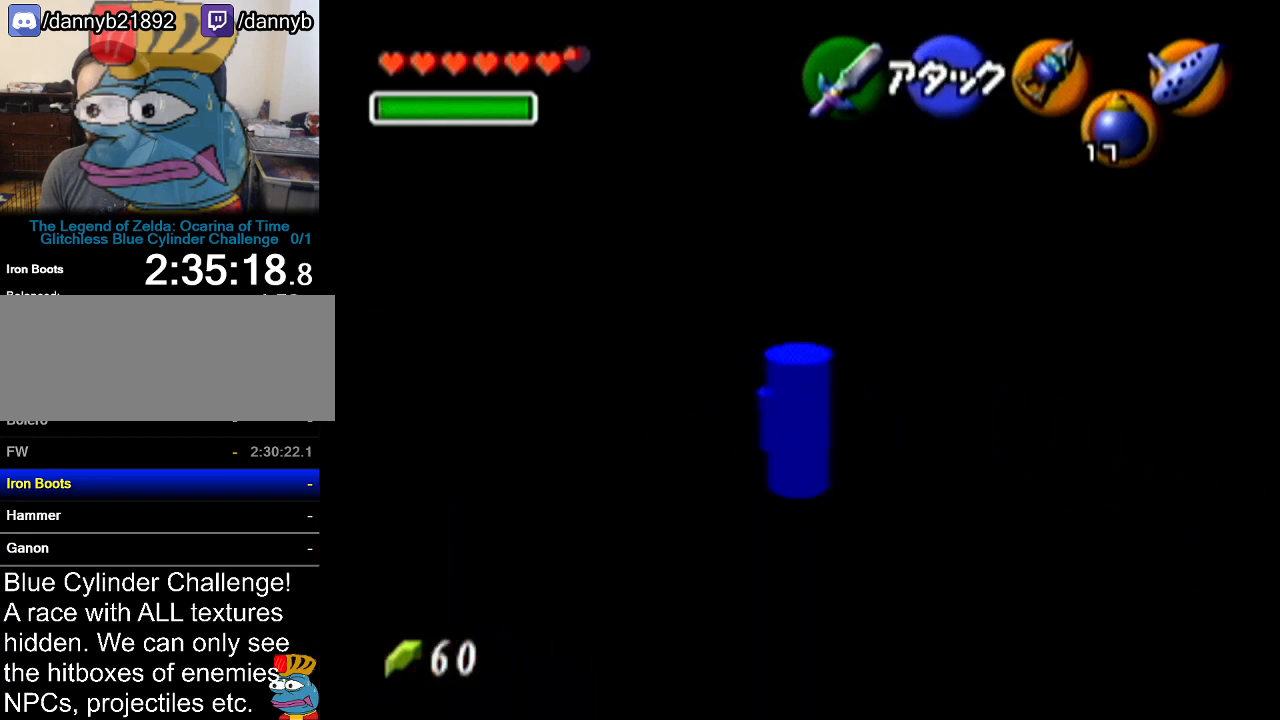
{"buttons": [], "left_stick": "up-right", "events": [[200, "left_stick", "up-right"]]}
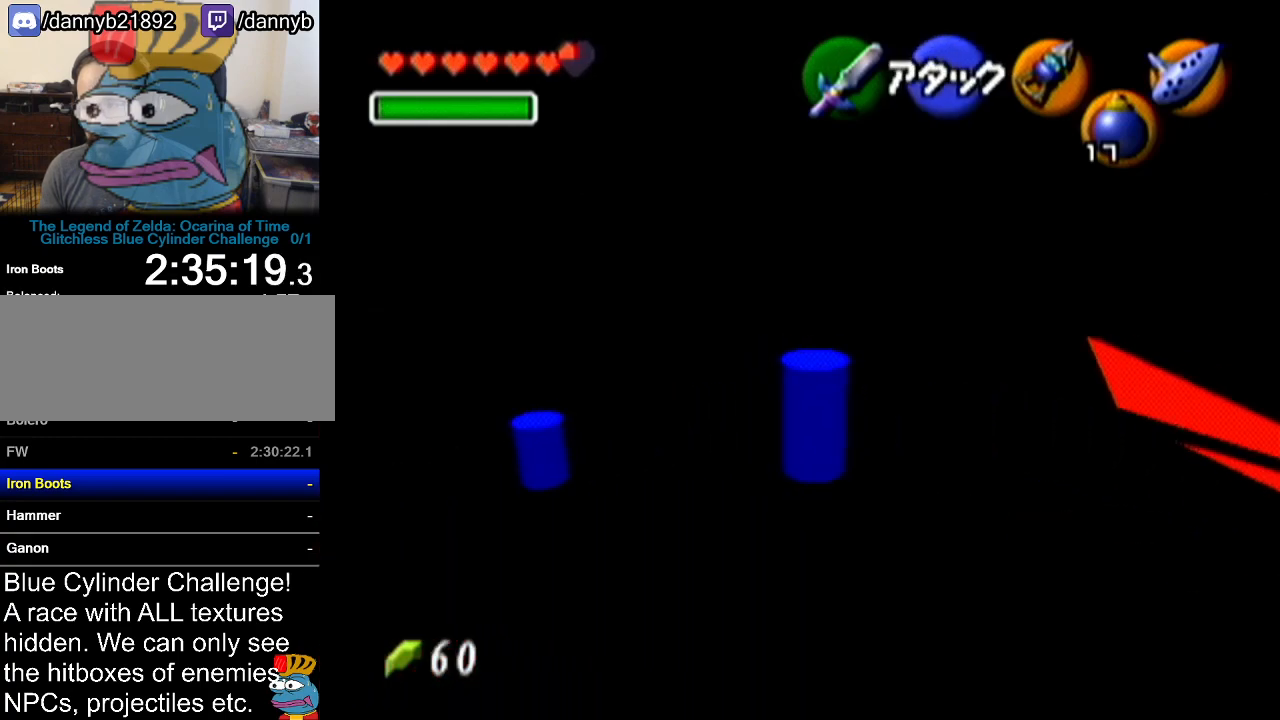
{"buttons": [], "left_stick": "up-left", "events": [[133, "left_stick", "up"], [417, "left_stick", "up-left"]]}
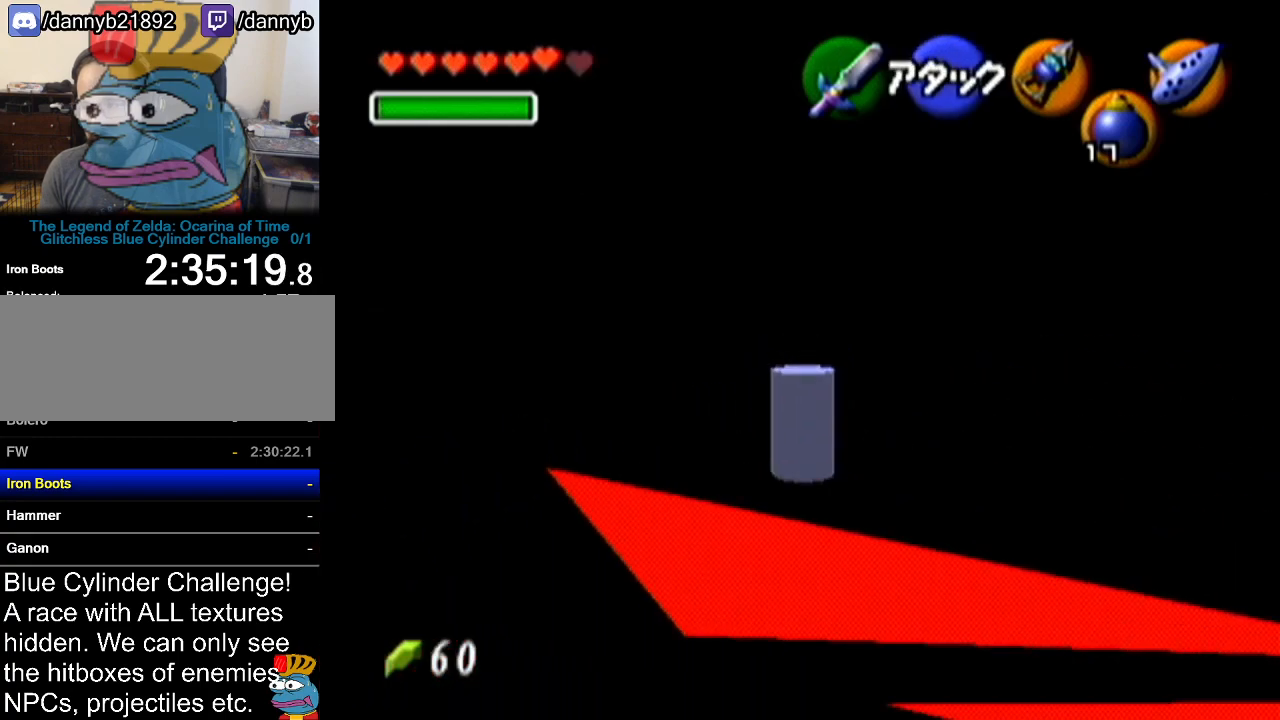
{"buttons": [], "left_stick": "up-left", "events": []}
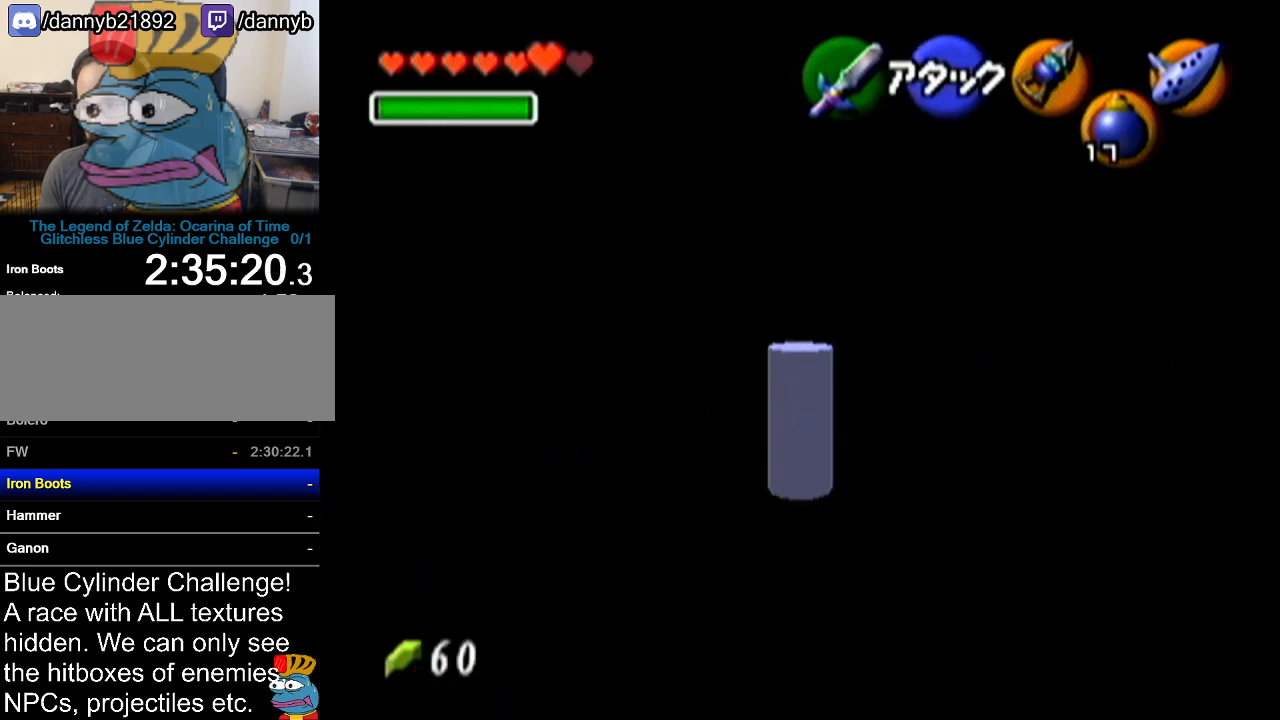
{"buttons": [], "left_stick": "up-right", "events": [[33, "left_stick", "up"], [266, "left_stick", "up-right"]]}
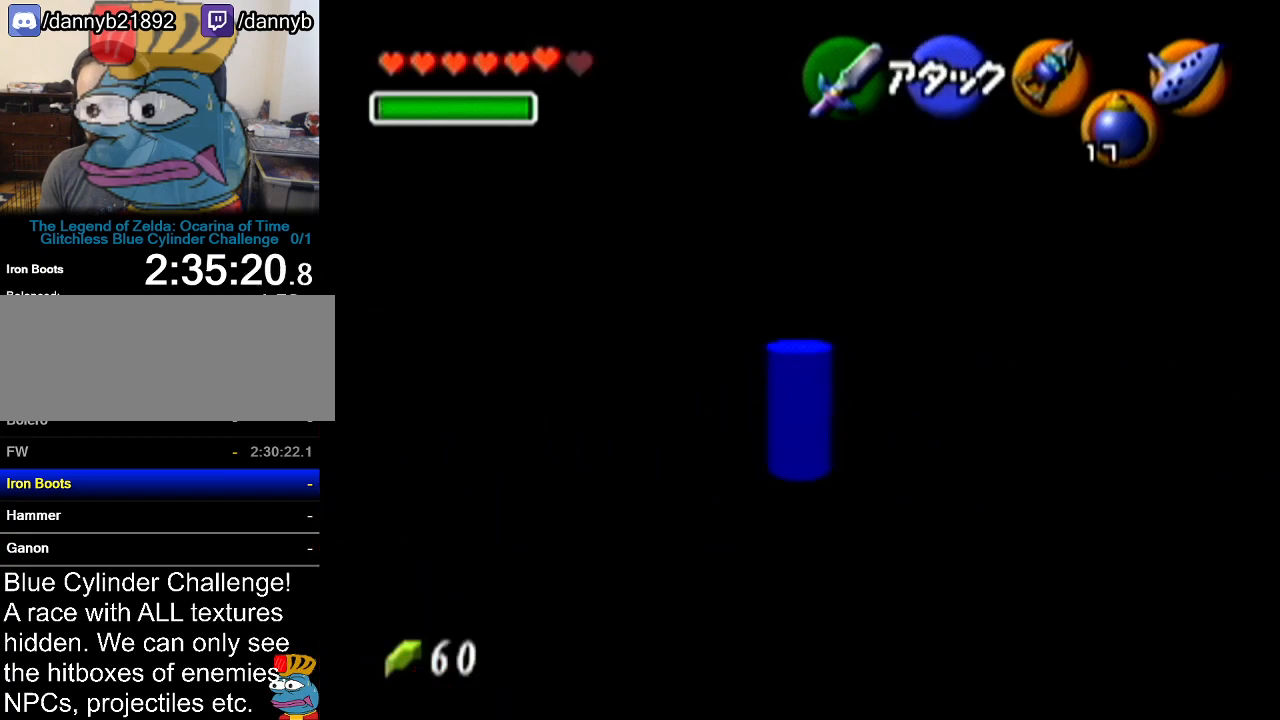
{"buttons": [], "left_stick": "up", "events": [[300, "left_stick", "up"]]}
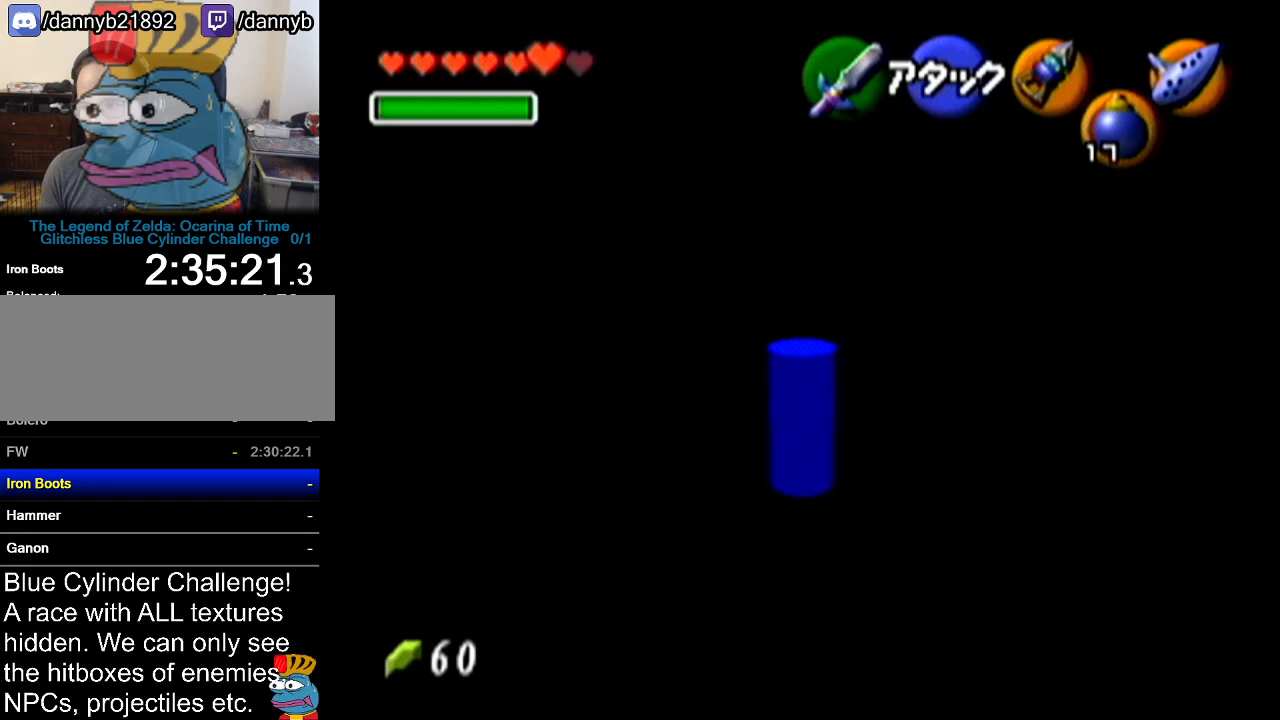
{"buttons": [], "left_stick": "up", "events": []}
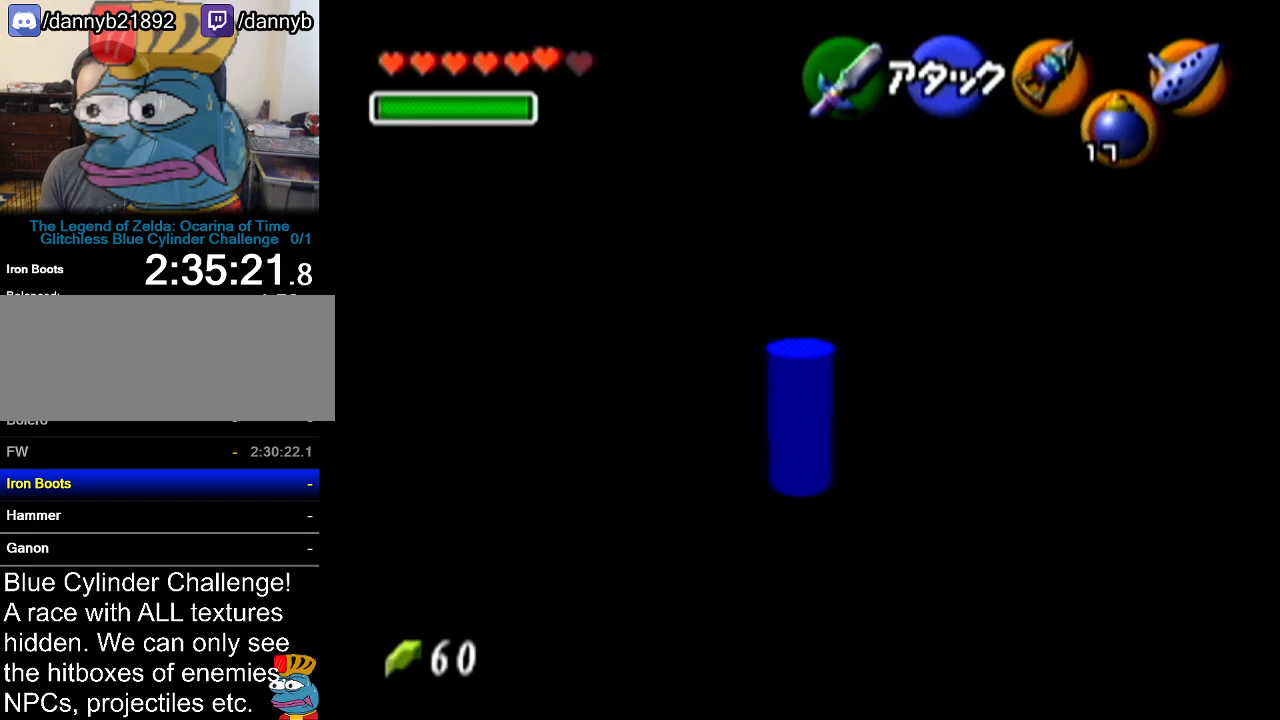
{"buttons": [], "left_stick": "up-right", "events": [[100, "left_stick", "up-right"], [200, "left_stick", "right"], [450, "left_stick", "up-right"]]}
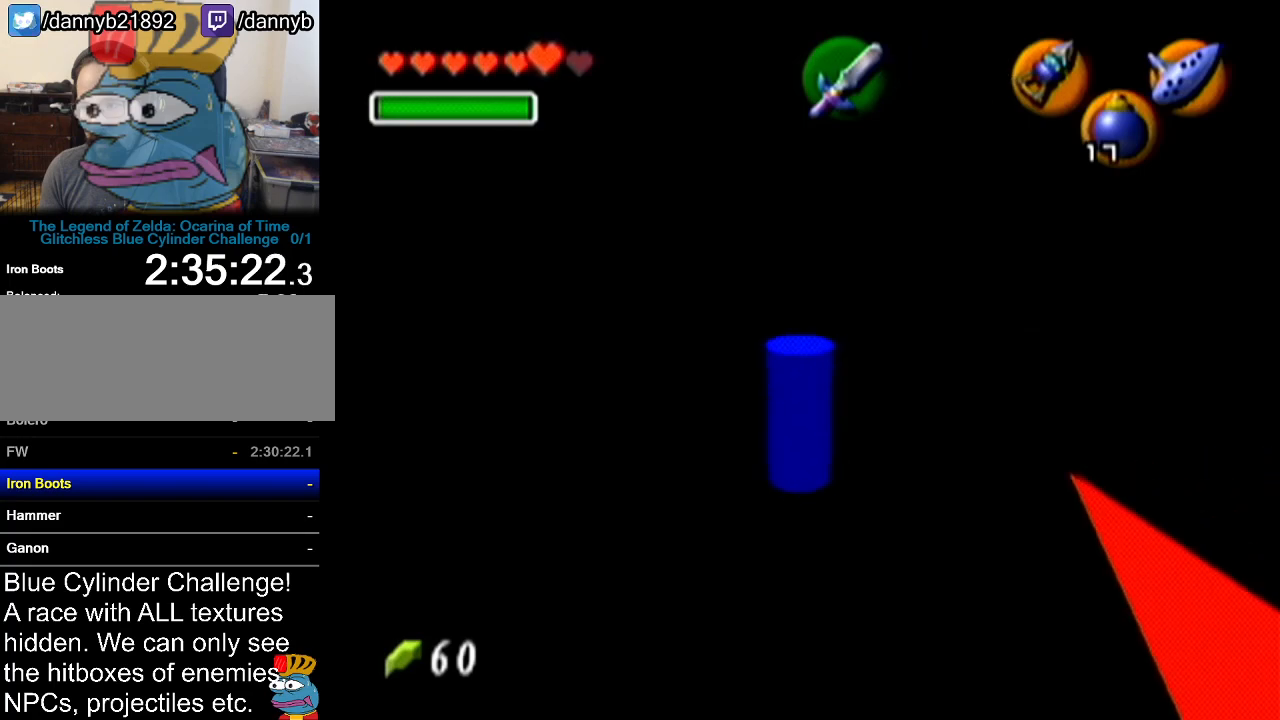
{"buttons": [], "left_stick": "up-left", "events": [[83, "left_stick", "up"], [333, "left_stick", "up-left"]]}
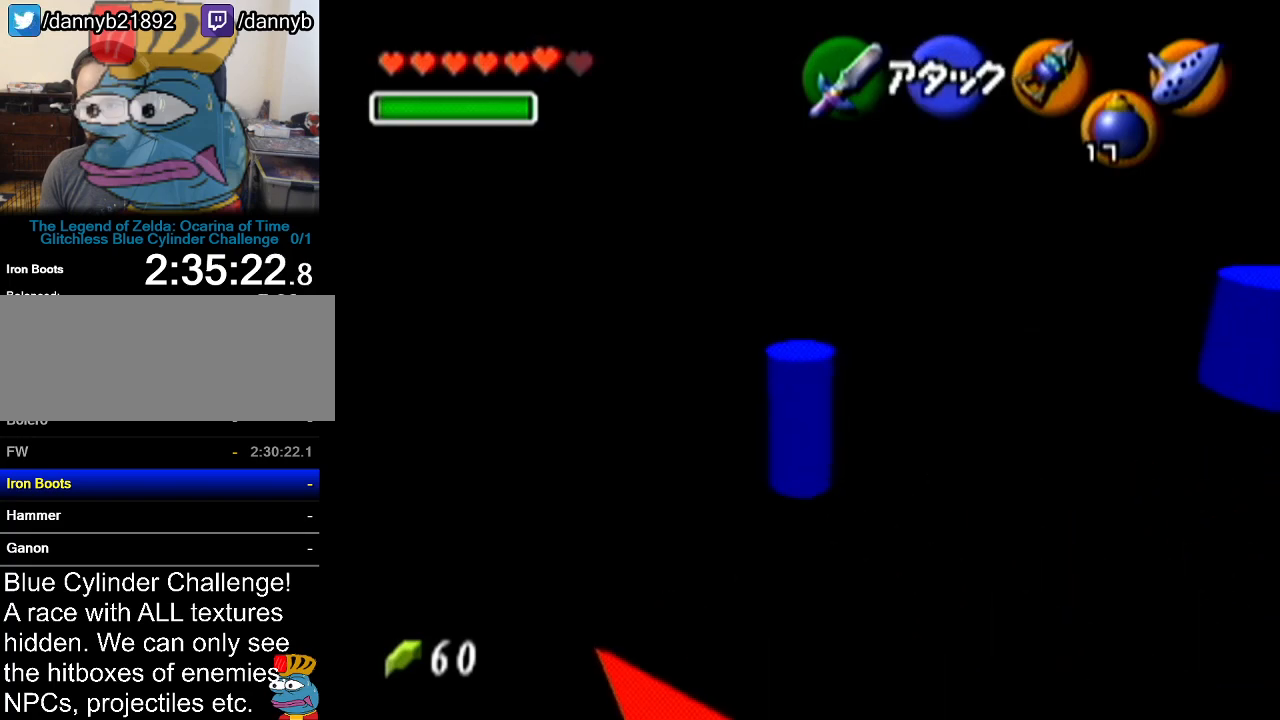
{"buttons": ["A"], "left_stick": "up", "events": [[384, "left_stick", "up"], [450, "A", "down"]]}
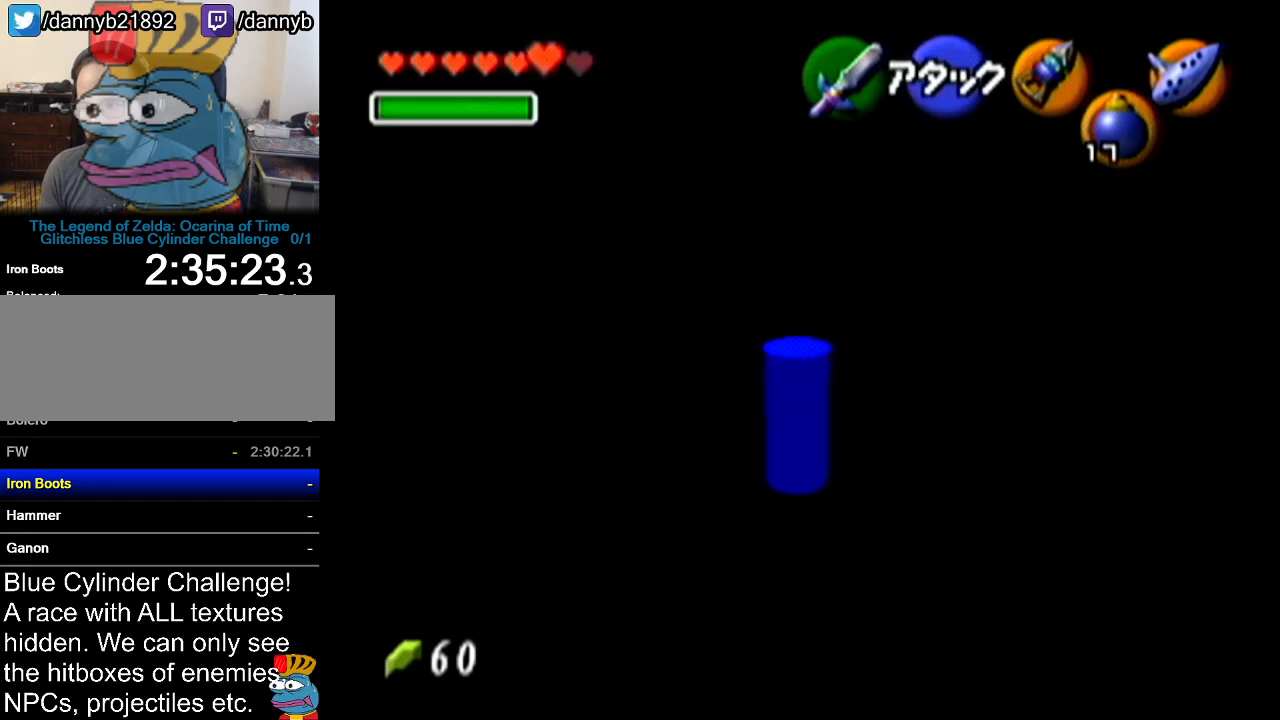
{"buttons": [], "left_stick": "up-left", "events": [[166, "A", "up"], [200, "left_stick", "up-left"]]}
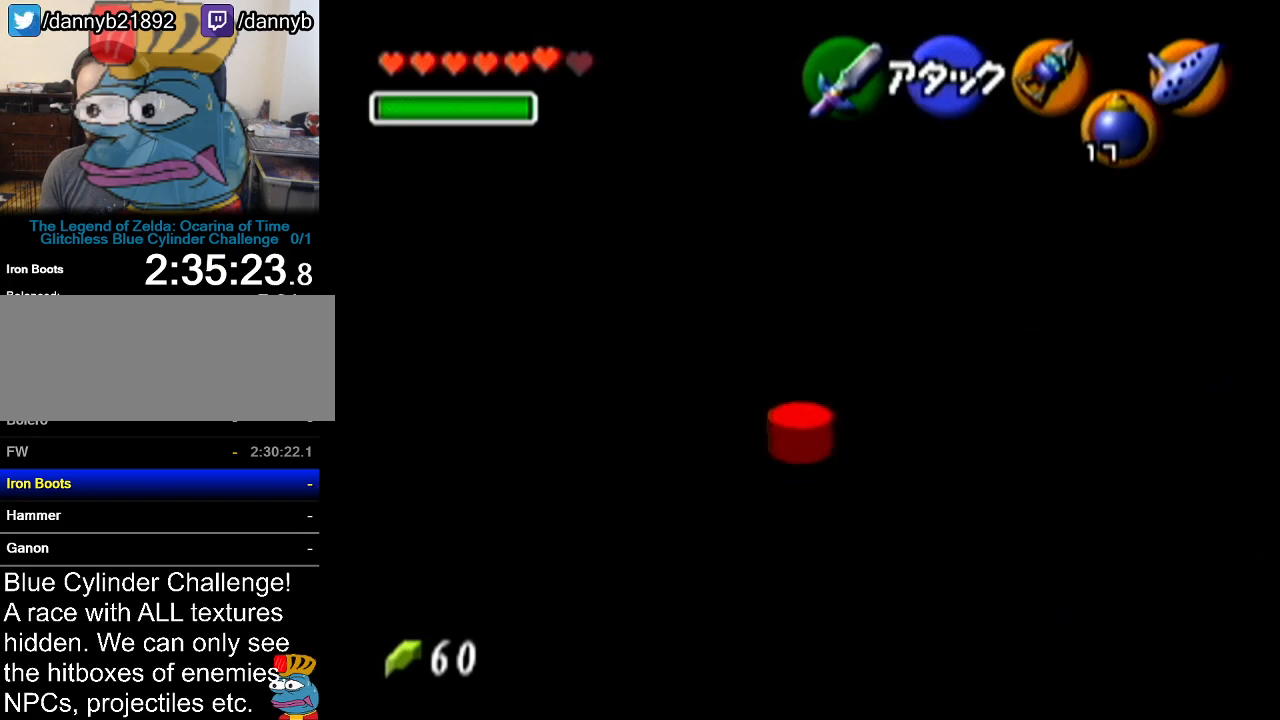
{"buttons": [], "left_stick": "up-left", "events": []}
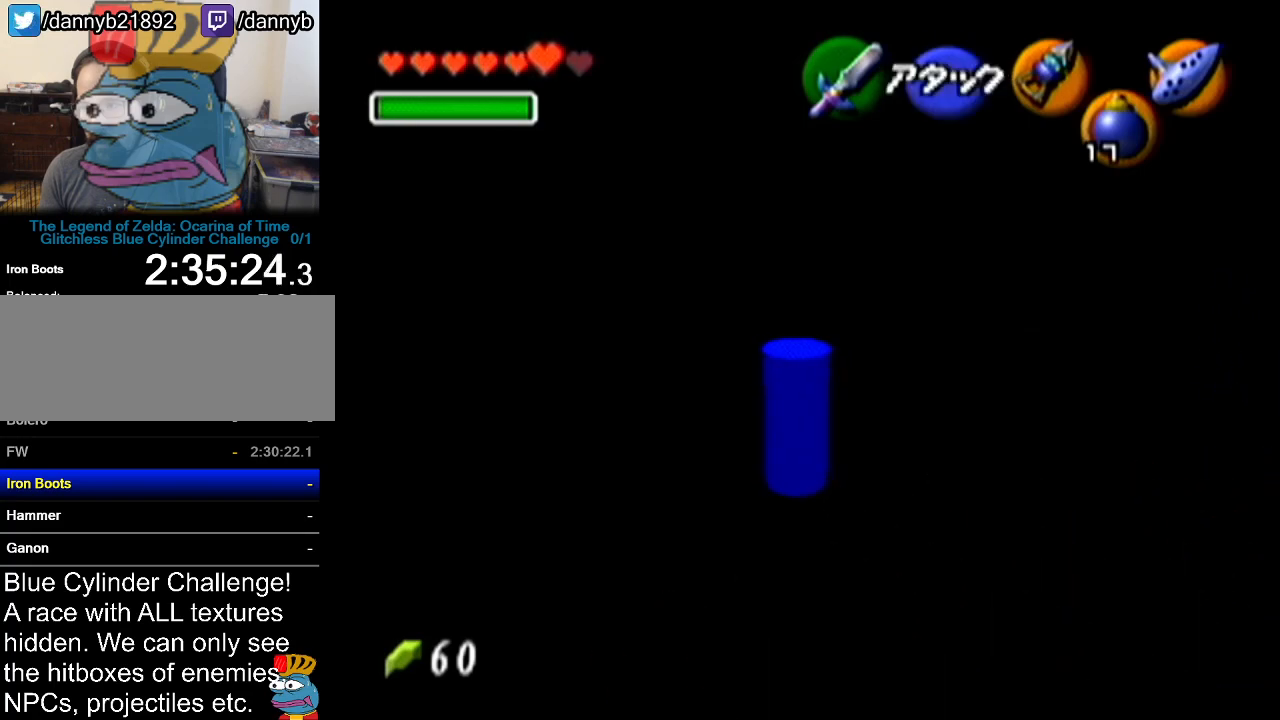
{"buttons": [], "left_stick": "up-left", "events": []}
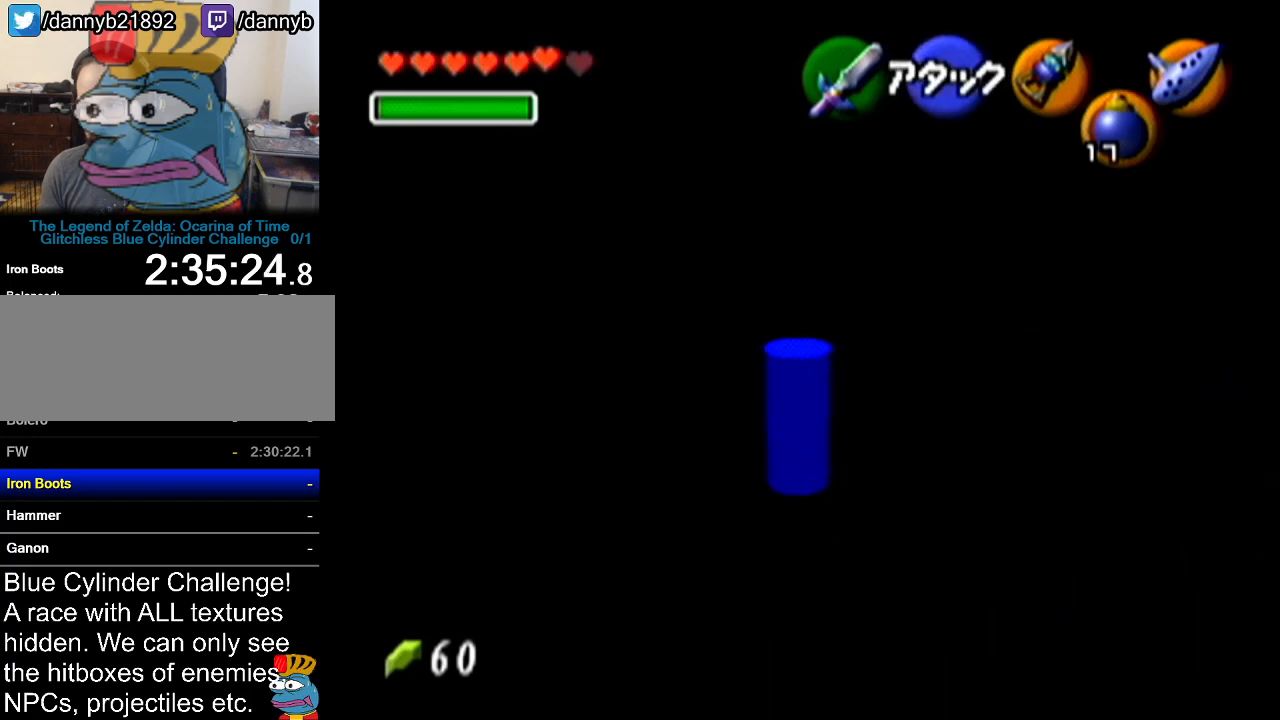
{"buttons": [], "left_stick": "up-left", "events": []}
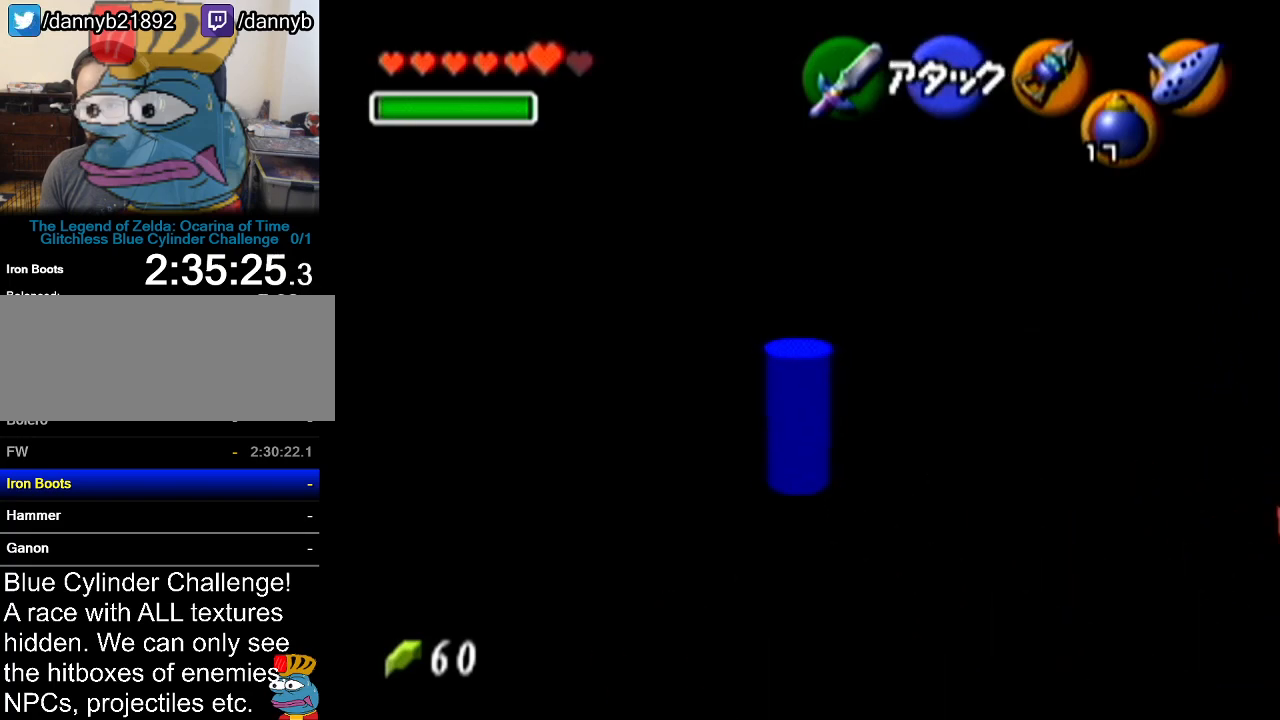
{"buttons": [], "left_stick": "up-left", "events": []}